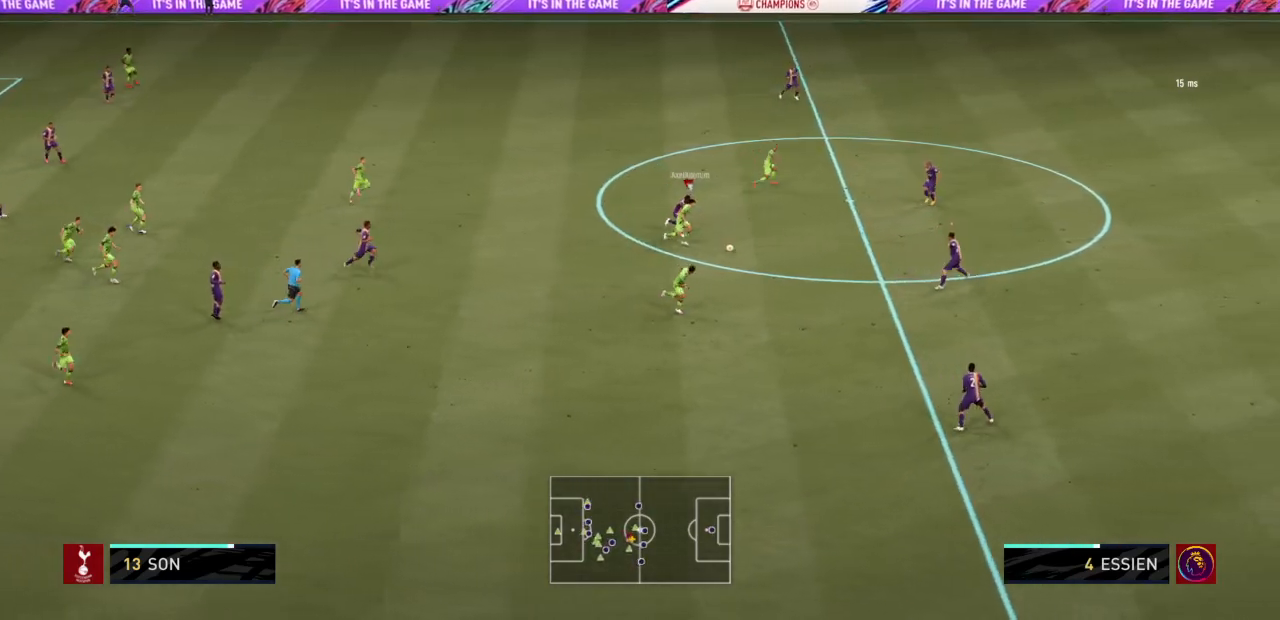
Gameplay with a controller (PlayStation layout); each line is a JSON object with the inputs held at the frame after it. "events" lists button and stick changes between this image and that frame as [ms after this image, input, new state], when the widget could be followed in between. Not read: L3 R3.
{"buttons": ["CIRCLE", "R2"], "left_stick": "down-right", "right_stick": "center", "events": [[301, "CIRCLE", "down"], [434, "CIRCLE", "up"], [468, "CIRCLE", "down"]]}
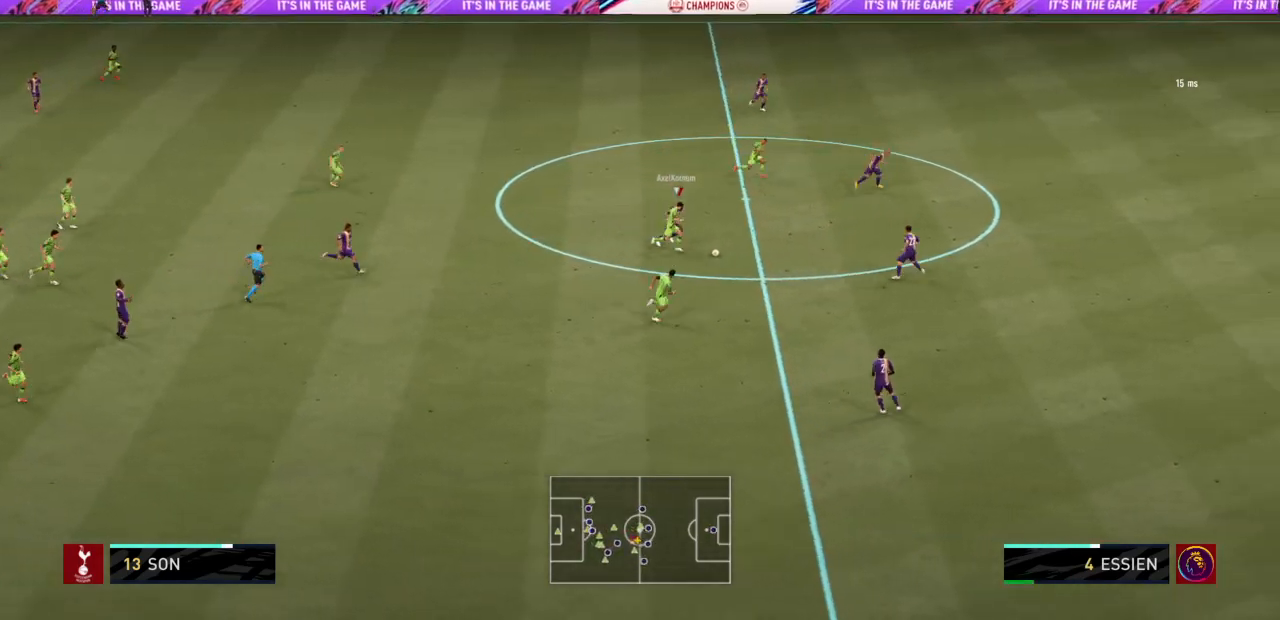
{"buttons": ["CIRCLE", "R2"], "left_stick": "down-right", "right_stick": "center", "events": [[100, "CIRCLE", "up"], [167, "CIRCLE", "down"], [267, "CIRCLE", "up"], [300, "CIRCLE", "down"], [400, "CIRCLE", "up"], [434, "CIRCLE", "down"]]}
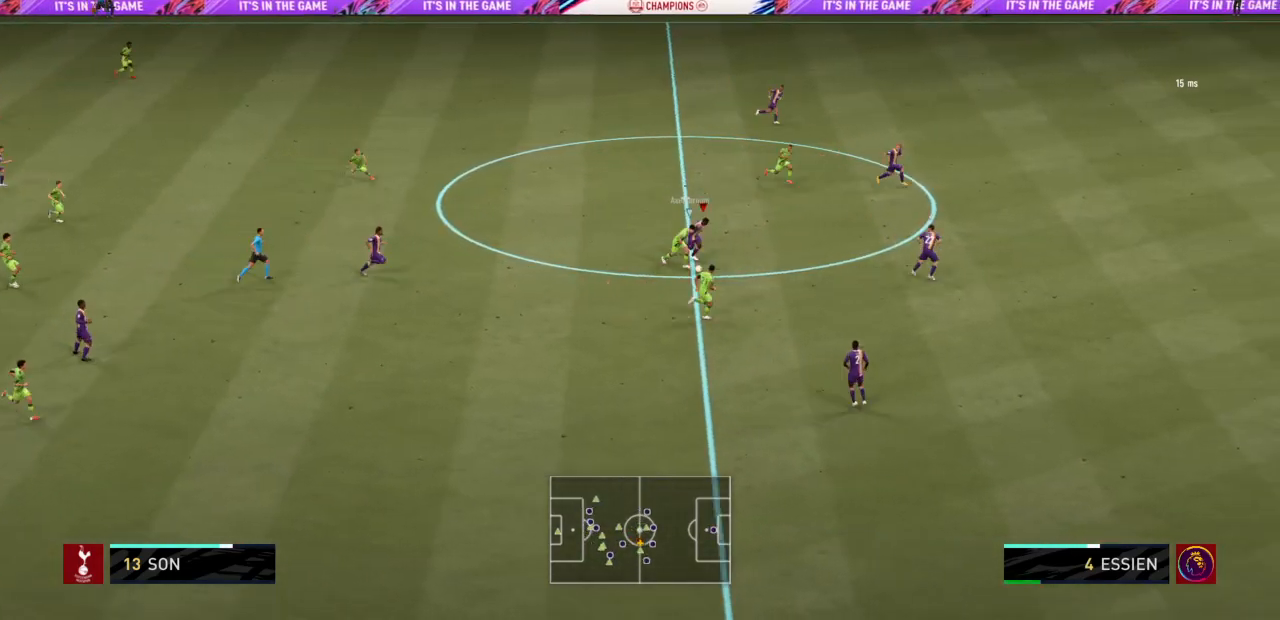
{"buttons": ["R2"], "left_stick": "down", "right_stick": "center", "events": [[67, "CIRCLE", "up"], [234, "left_stick", "down"]]}
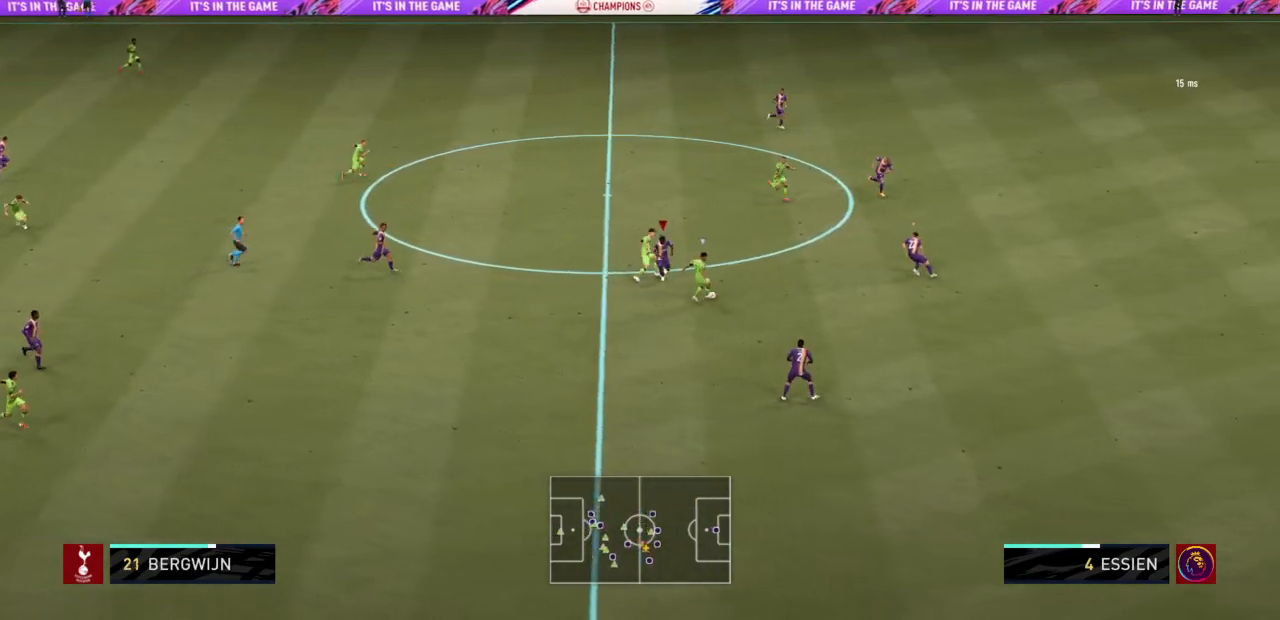
{"buttons": ["L2", "R2"], "left_stick": "right", "right_stick": "center", "events": [[33, "L2", "down"], [133, "left_stick", "down-right"], [234, "left_stick", "right"], [267, "CIRCLE", "down"], [434, "CIRCLE", "up"]]}
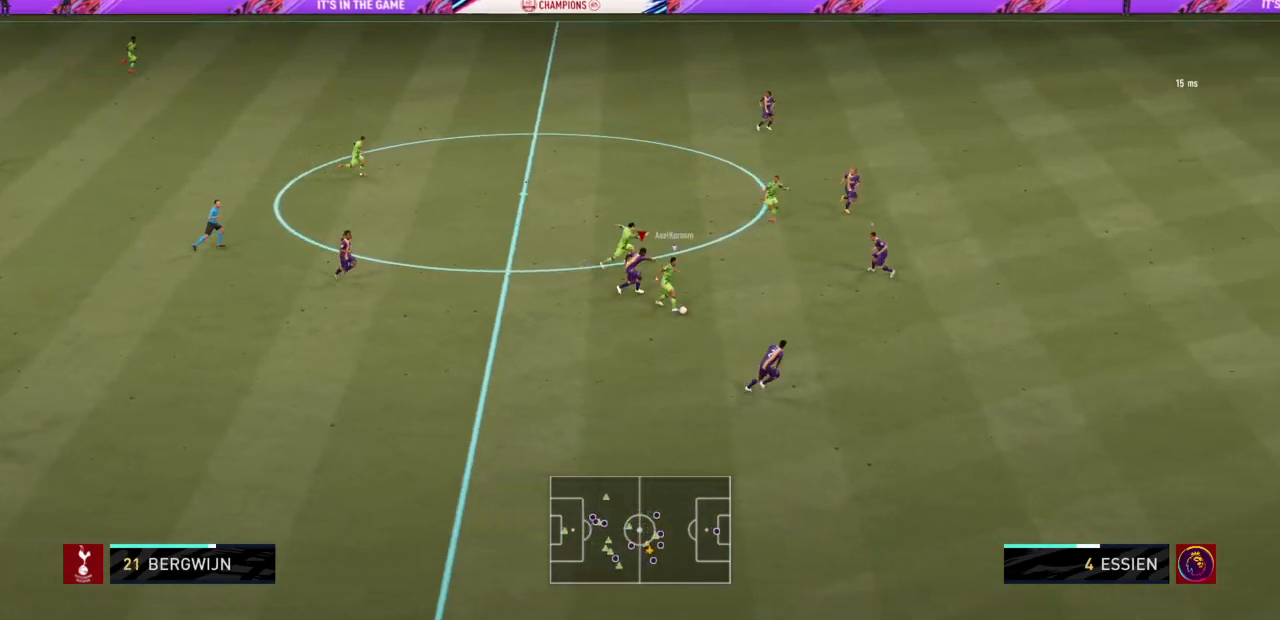
{"buttons": ["CIRCLE", "R2"], "left_stick": "down-right", "right_stick": "center", "events": [[34, "L2", "up"], [434, "CIRCLE", "down"], [468, "left_stick", "down-right"]]}
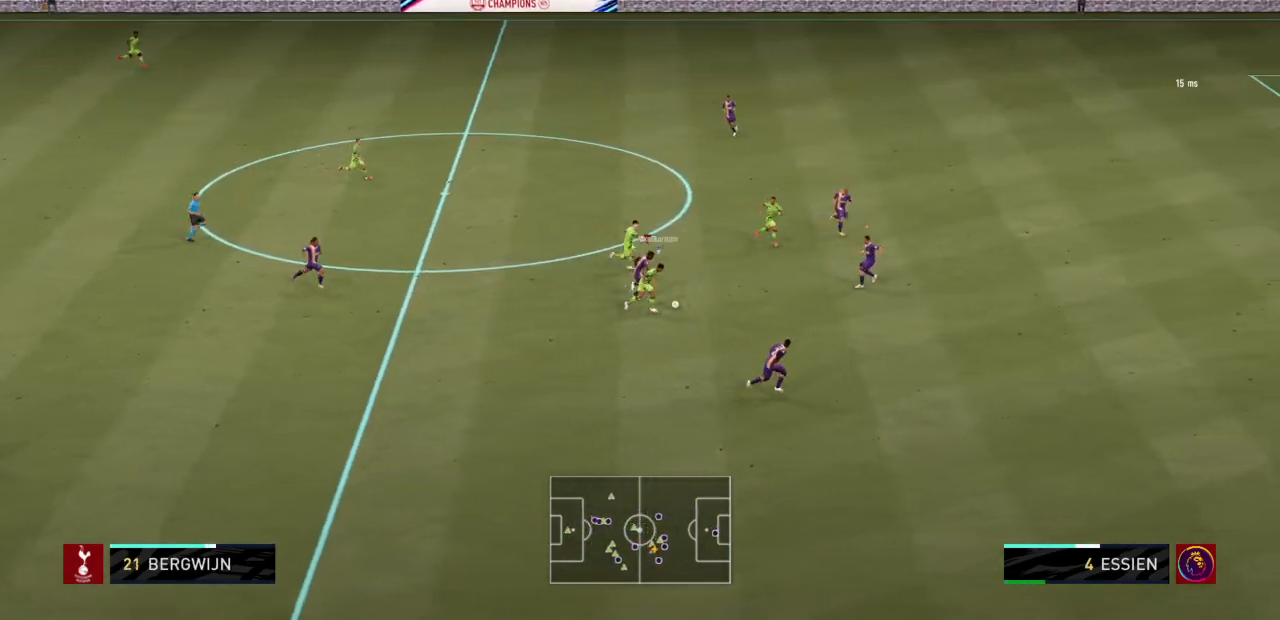
{"buttons": ["L1", "R2"], "left_stick": "center", "right_stick": "center", "events": [[67, "CIRCLE", "up"], [334, "left_stick", "center"], [500, "L1", "down"]]}
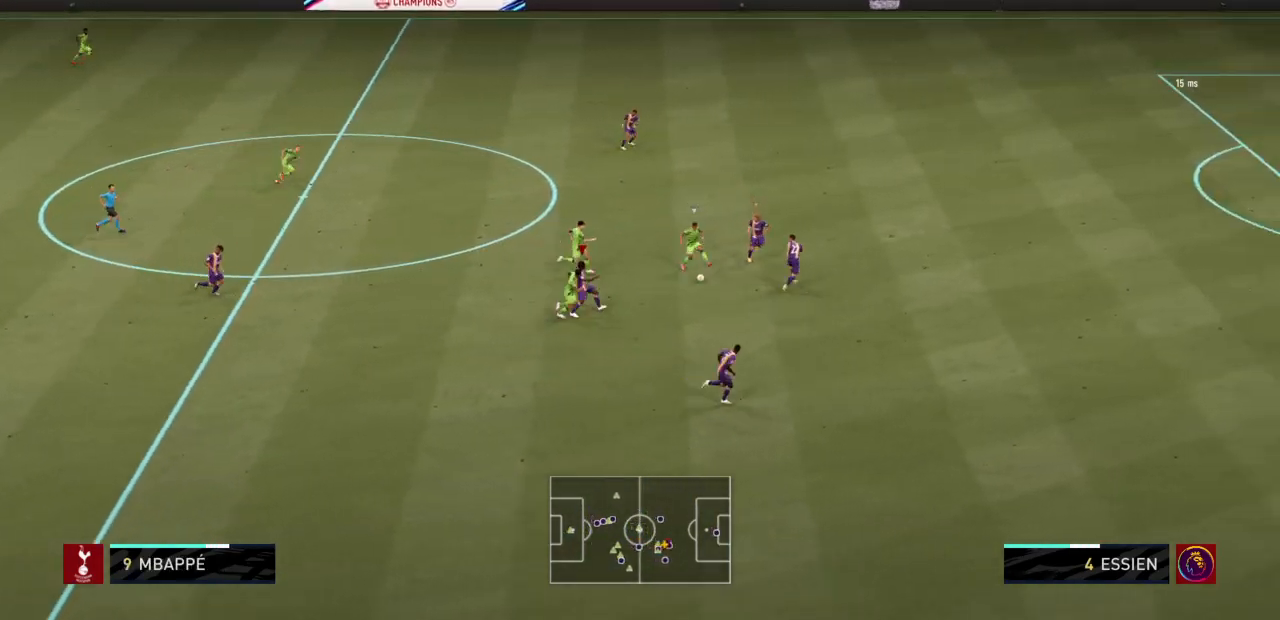
{"buttons": ["L2", "R2"], "left_stick": "up-left", "right_stick": "center", "events": [[67, "left_stick", "left"], [134, "L1", "up"], [201, "L2", "down"], [234, "R1", "down"], [367, "R1", "up"], [468, "left_stick", "up-left"]]}
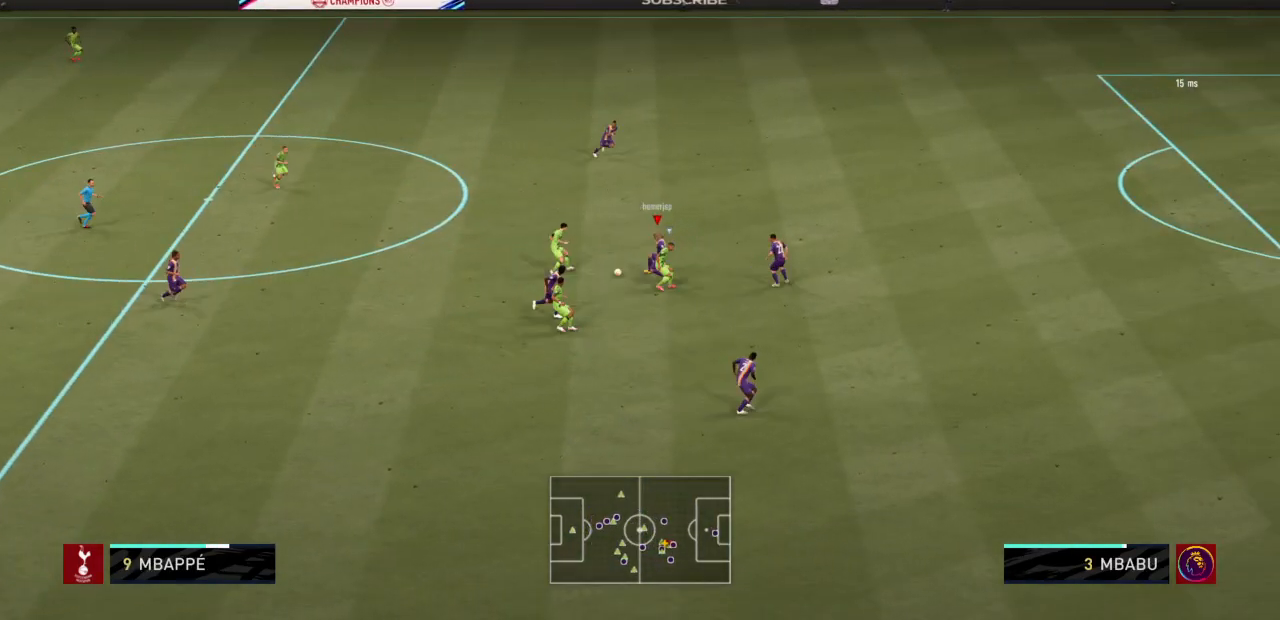
{"buttons": ["R2"], "left_stick": "left", "right_stick": "center", "events": [[334, "left_stick", "left"], [434, "L2", "up"]]}
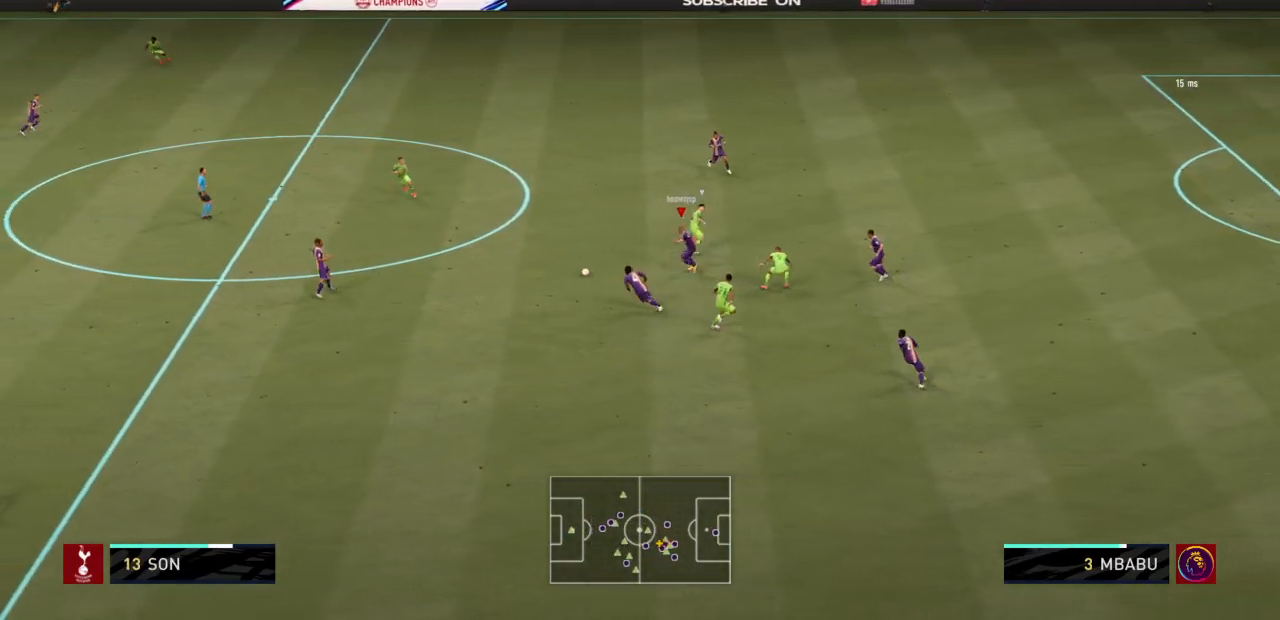
{"buttons": ["R2"], "left_stick": "left", "right_stick": "center", "events": []}
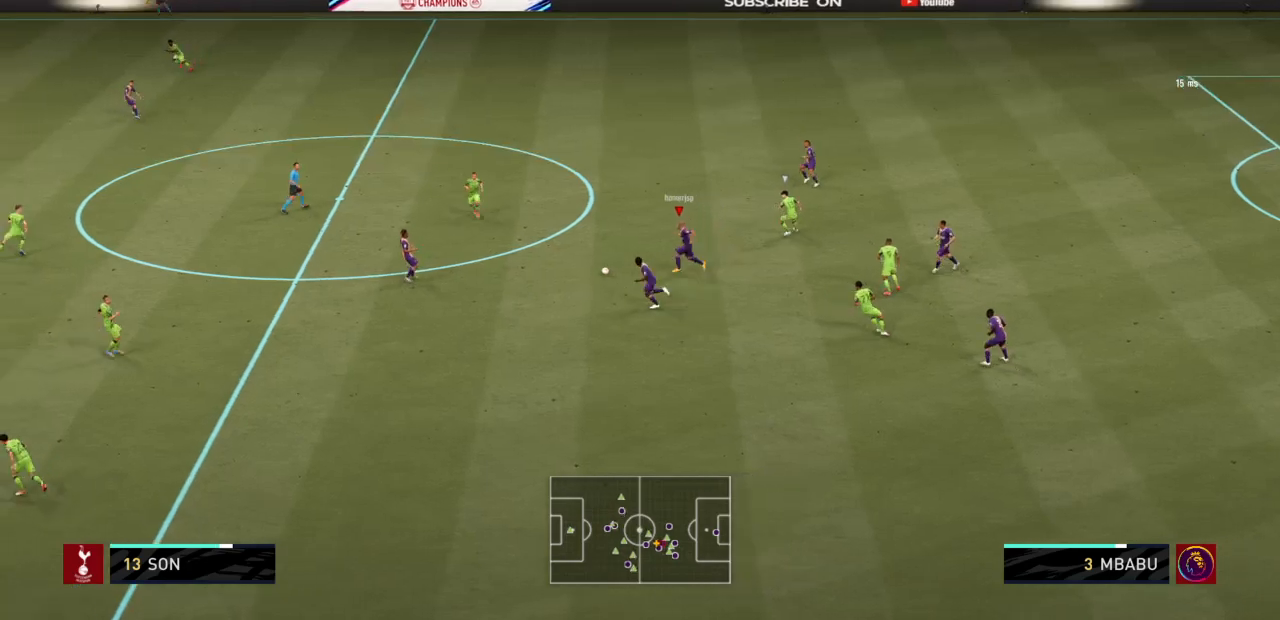
{"buttons": ["R2"], "left_stick": "down", "right_stick": "center", "events": [[267, "left_stick", "down-left"], [400, "CROSS", "down"], [434, "left_stick", "down"], [500, "CROSS", "up"]]}
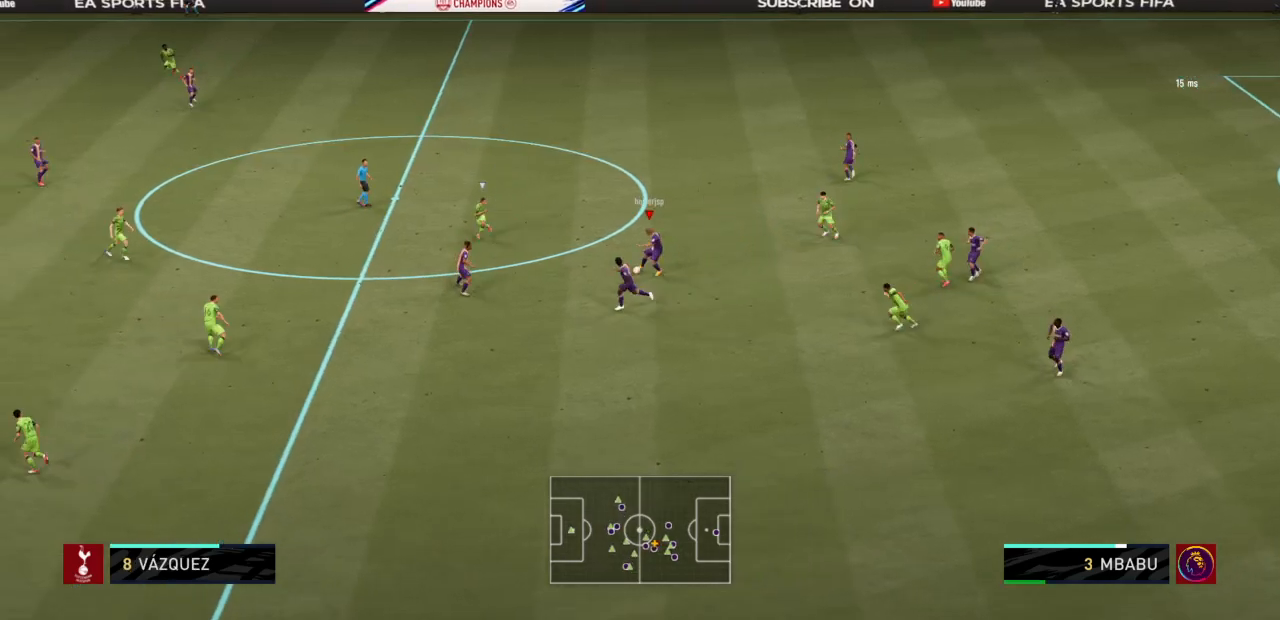
{"buttons": [], "left_stick": "down-left", "right_stick": "center"}
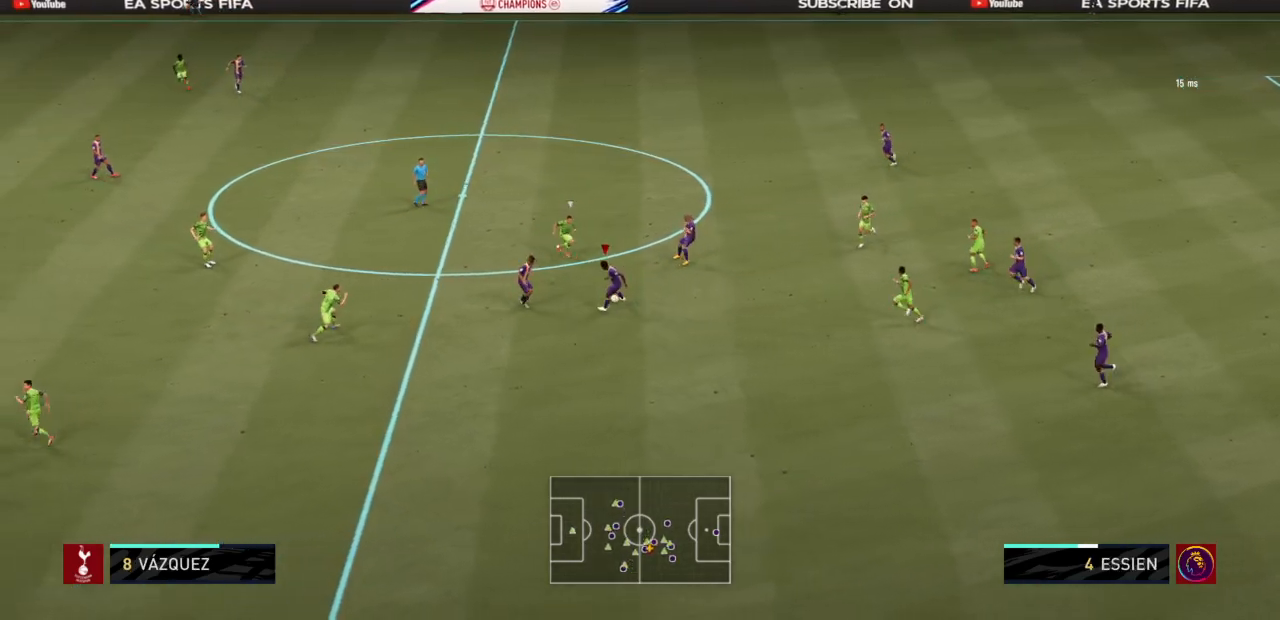
{"buttons": [], "left_stick": "left", "right_stick": "center", "events": [[267, "left_stick", "left"]]}
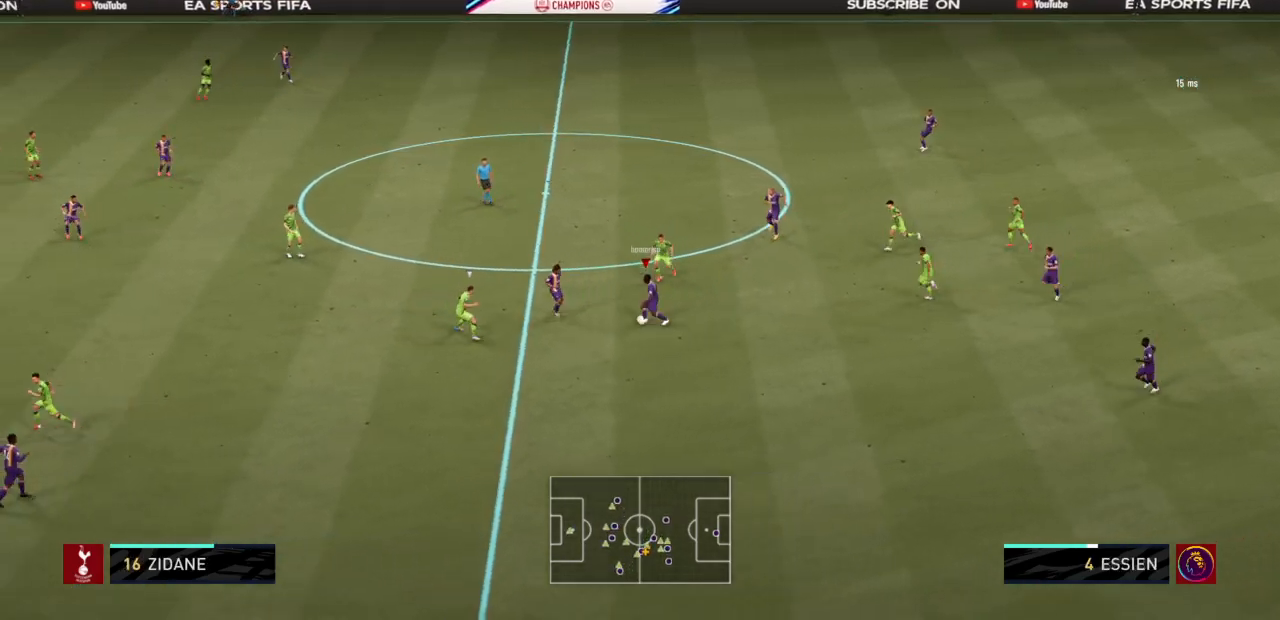
{"buttons": [], "left_stick": "up-left", "right_stick": "center", "events": [[101, "left_stick", "up"], [201, "left_stick", "up-left"], [334, "CROSS", "down"], [468, "CROSS", "up"]]}
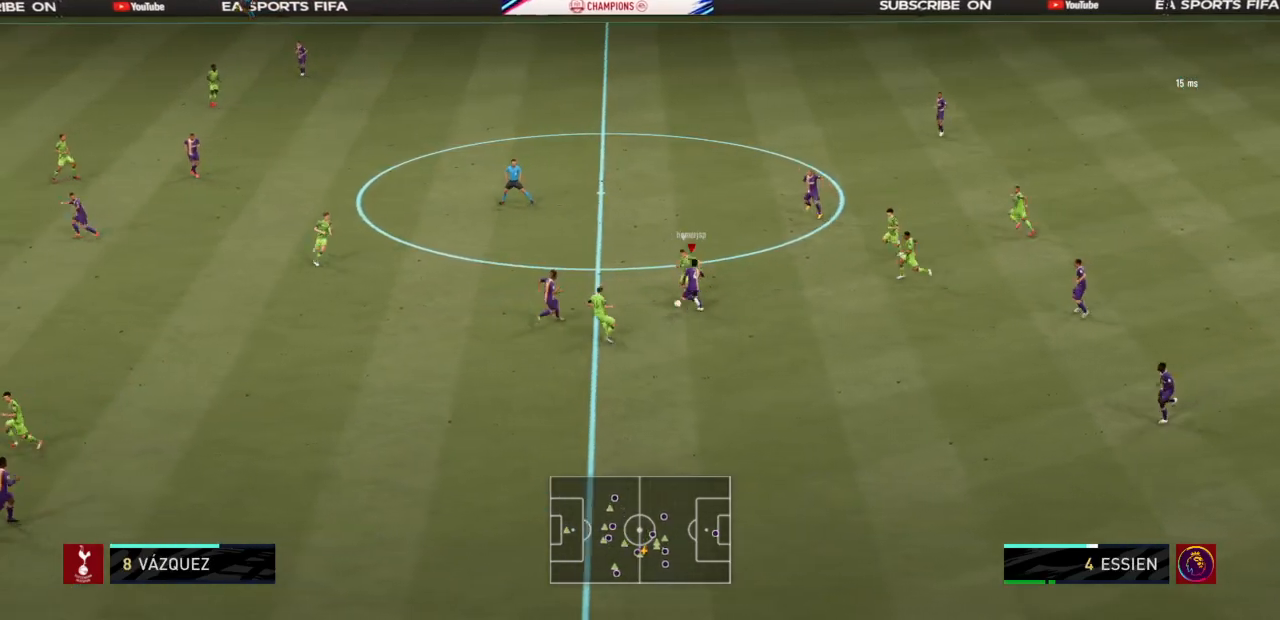
{"buttons": ["R2"], "left_stick": "up-left", "right_stick": "center", "events": [[67, "R2", "down"]]}
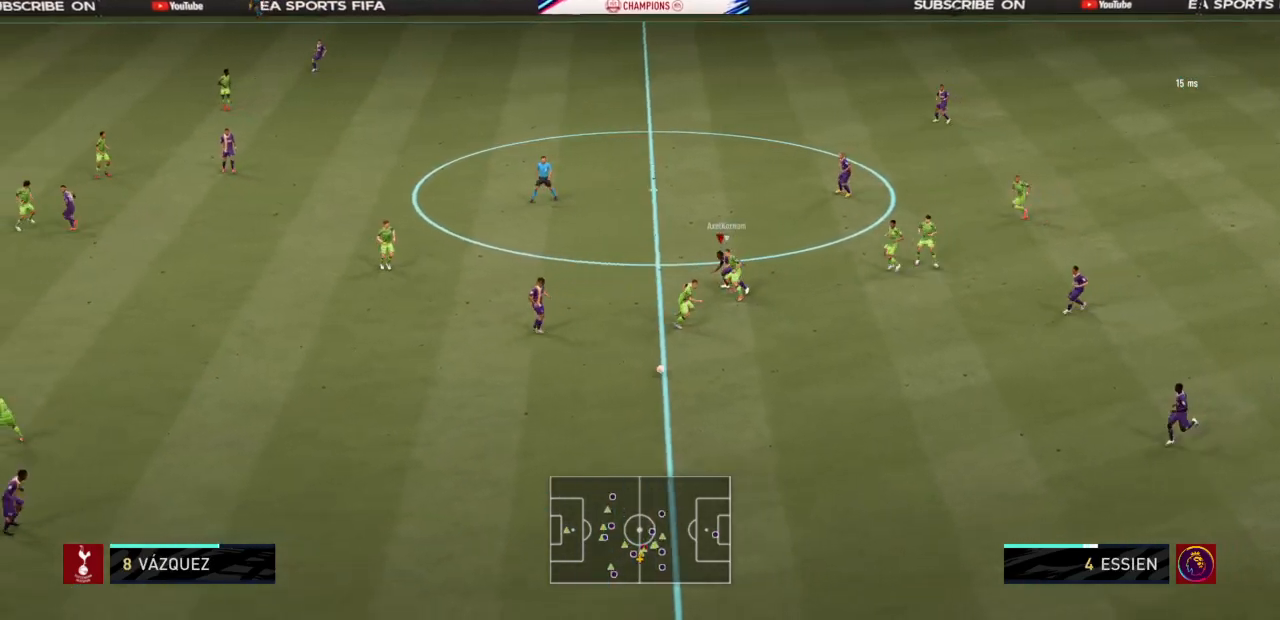
{"buttons": ["L1", "R2"], "left_stick": "down", "right_stick": "center", "events": [[101, "left_stick", "down-right"], [468, "L1", "down"], [501, "left_stick", "down"]]}
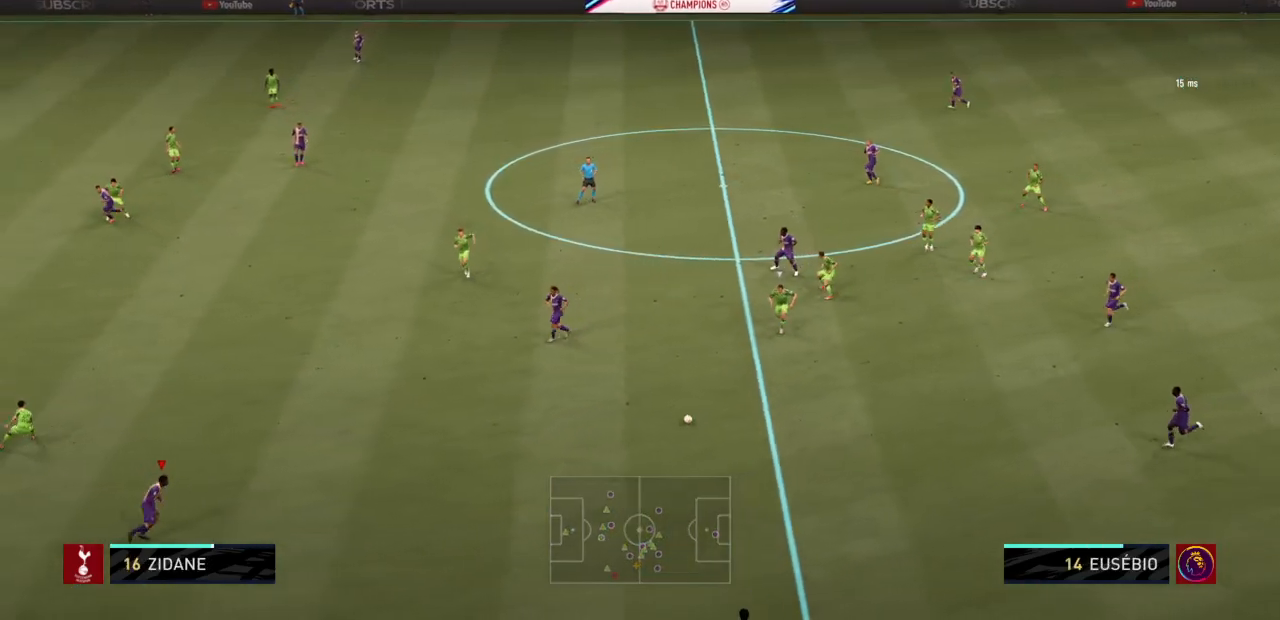
{"buttons": ["R2"], "left_stick": "up-right", "right_stick": "center", "events": [[100, "left_stick", "down-right"], [133, "L1", "up"], [334, "left_stick", "right"], [467, "left_stick", "up-right"]]}
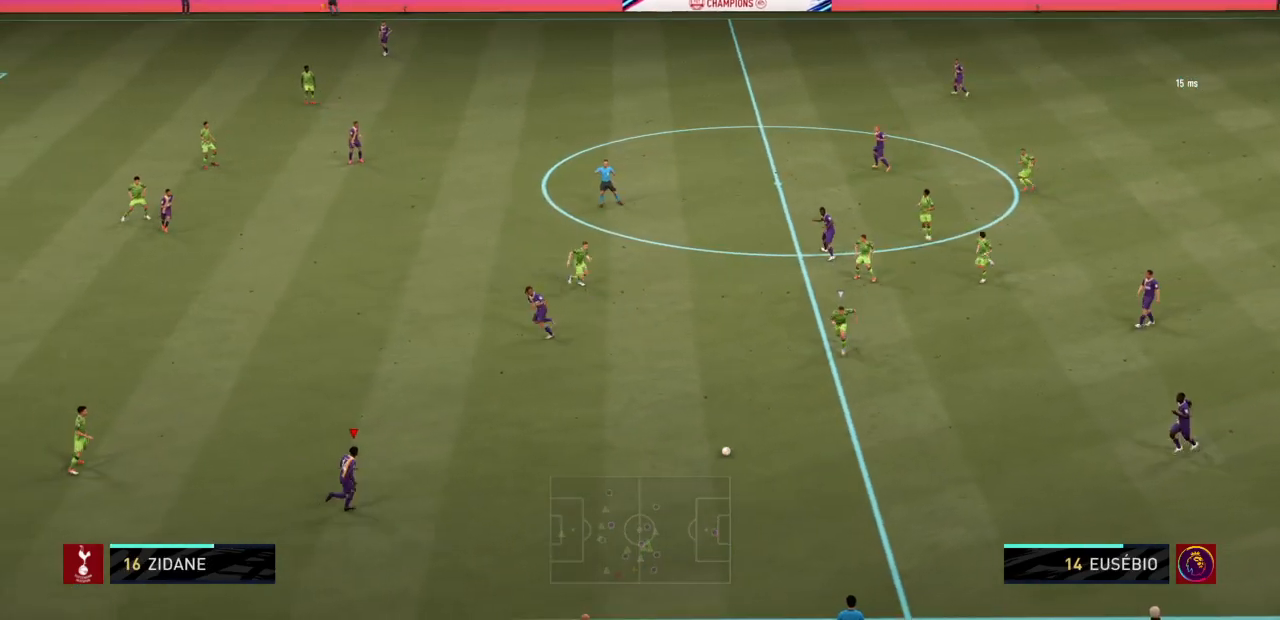
{"buttons": ["R2"], "left_stick": "up-left", "right_stick": "center", "events": [[167, "left_stick", "up"], [334, "left_stick", "up-left"]]}
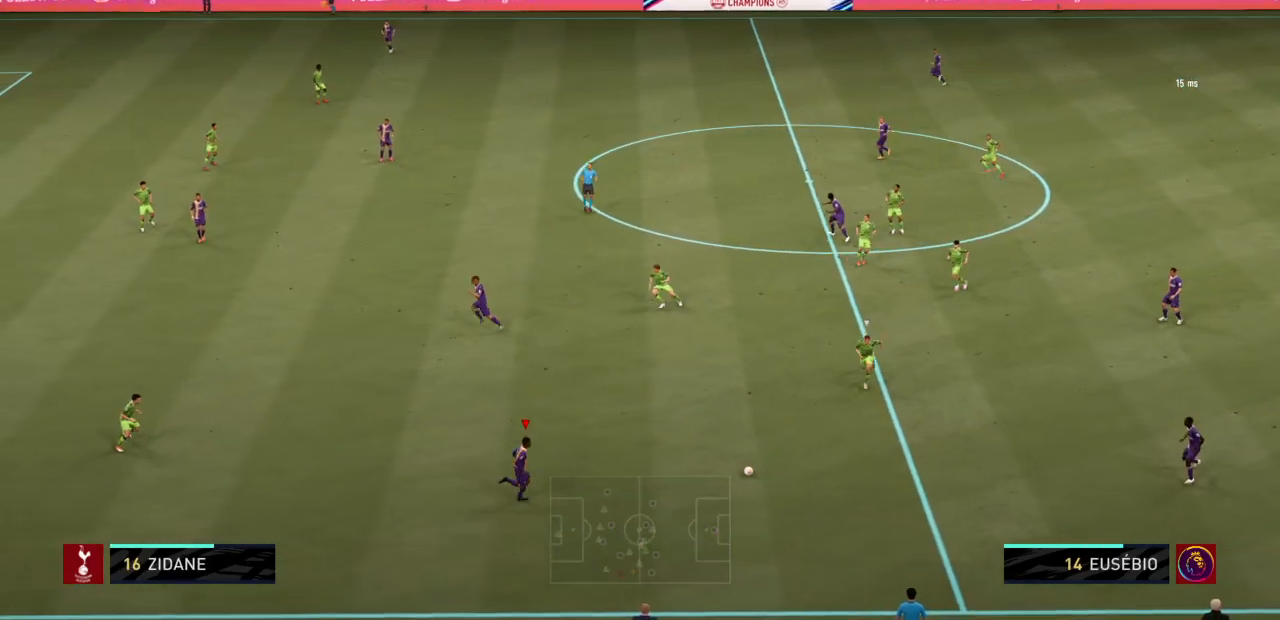
{"buttons": [], "left_stick": "left", "right_stick": "center", "events": [[67, "left_stick", "left"], [267, "L1", "down"], [367, "R2", "up"], [434, "L1", "up"]]}
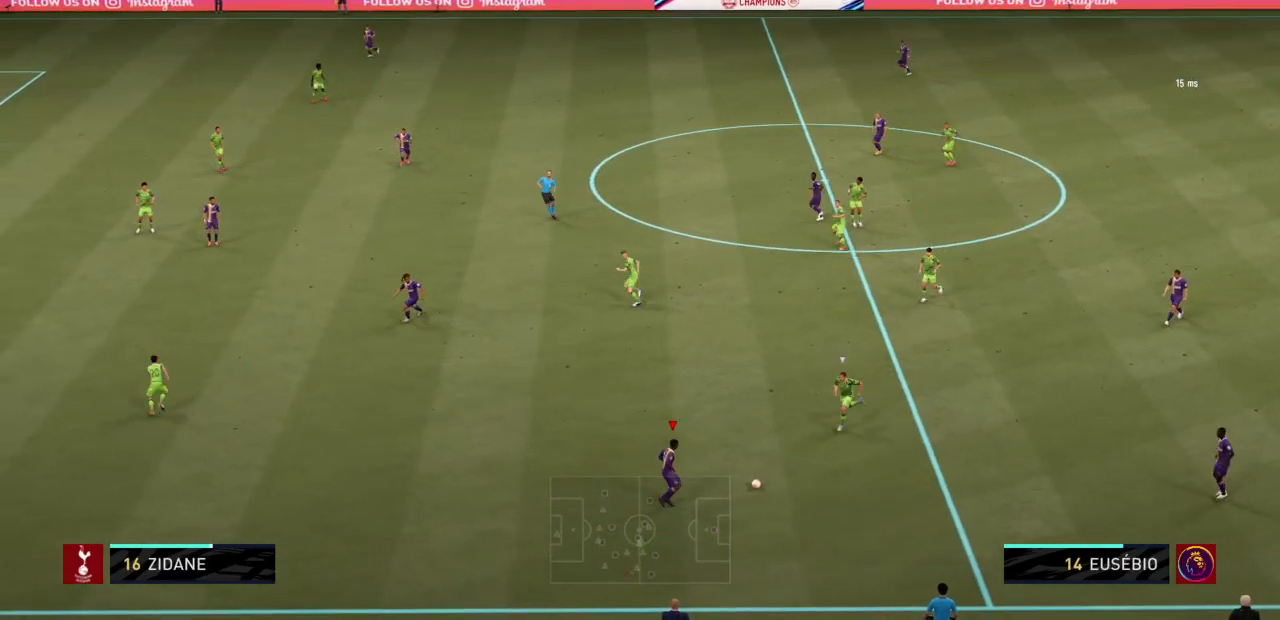
{"buttons": [], "left_stick": "right", "right_stick": "center", "events": [[334, "left_stick", "center"], [367, "CROSS", "down"], [401, "left_stick", "right"], [501, "CROSS", "up"]]}
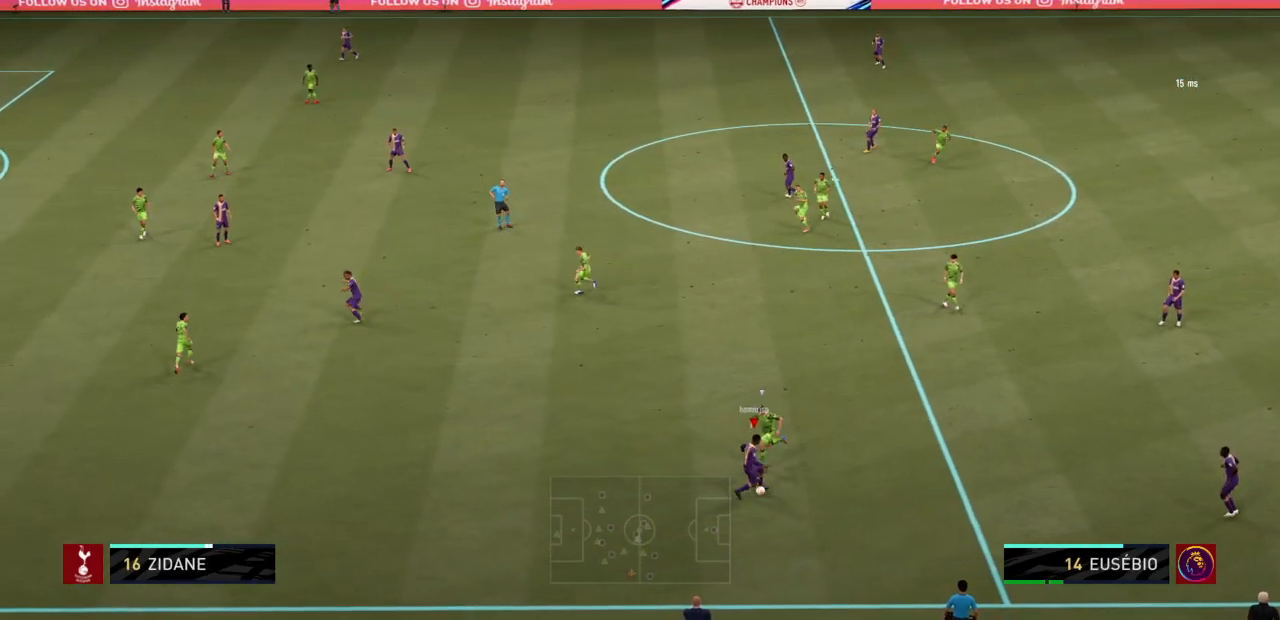
{"buttons": ["R2"], "left_stick": "up-left", "right_stick": "center"}
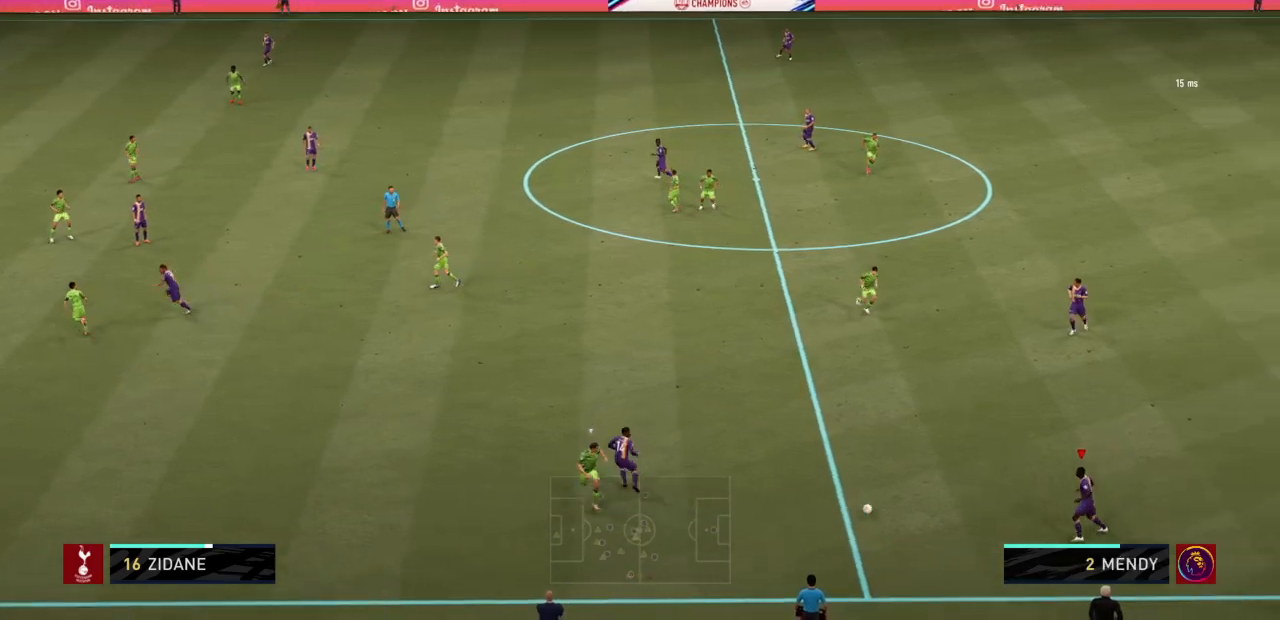
{"buttons": ["R2"], "left_stick": "up-left", "right_stick": "center", "events": []}
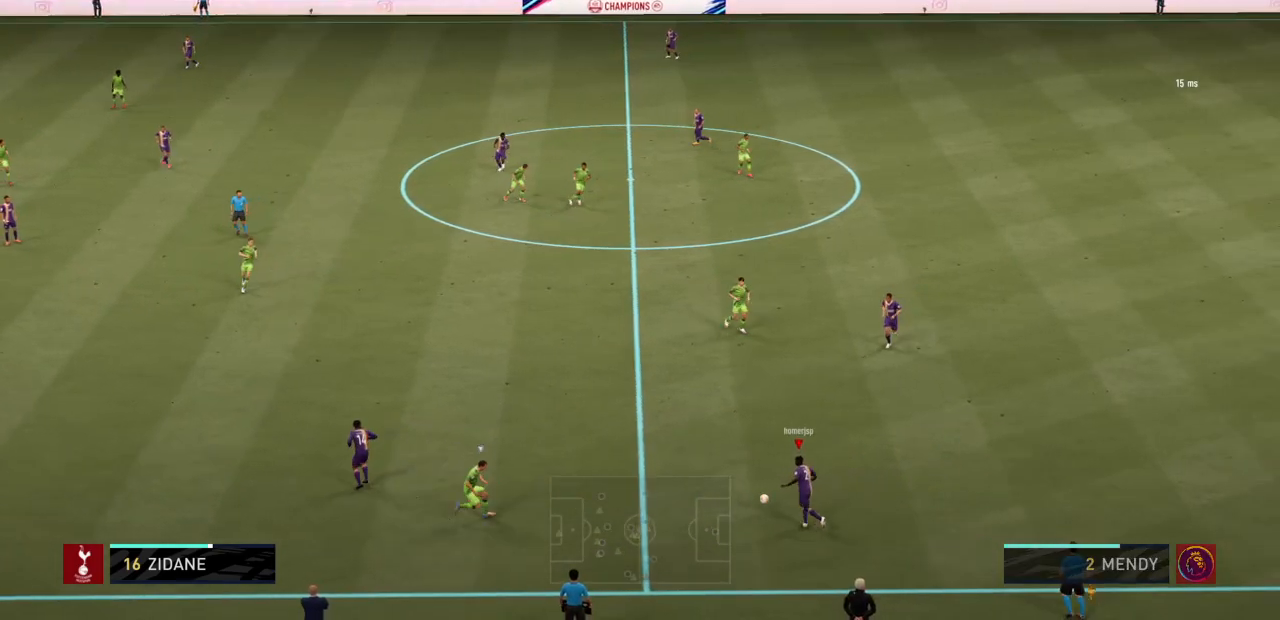
{"buttons": ["R2"], "left_stick": "up-left", "right_stick": "center", "events": []}
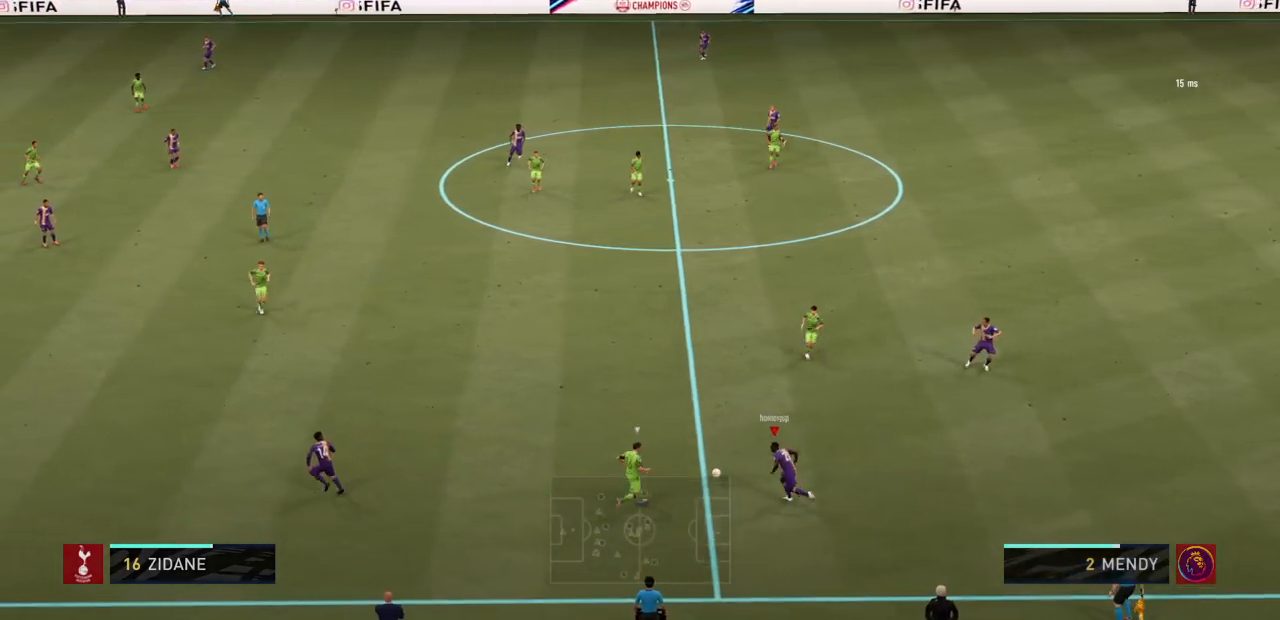
{"buttons": ["SQUARE", "R2"], "left_stick": "up-left", "right_stick": "center", "events": [[167, "CROSS", "down"], [267, "CROSS", "up"], [334, "CROSS", "down"], [434, "CROSS", "up"], [501, "SQUARE", "down"]]}
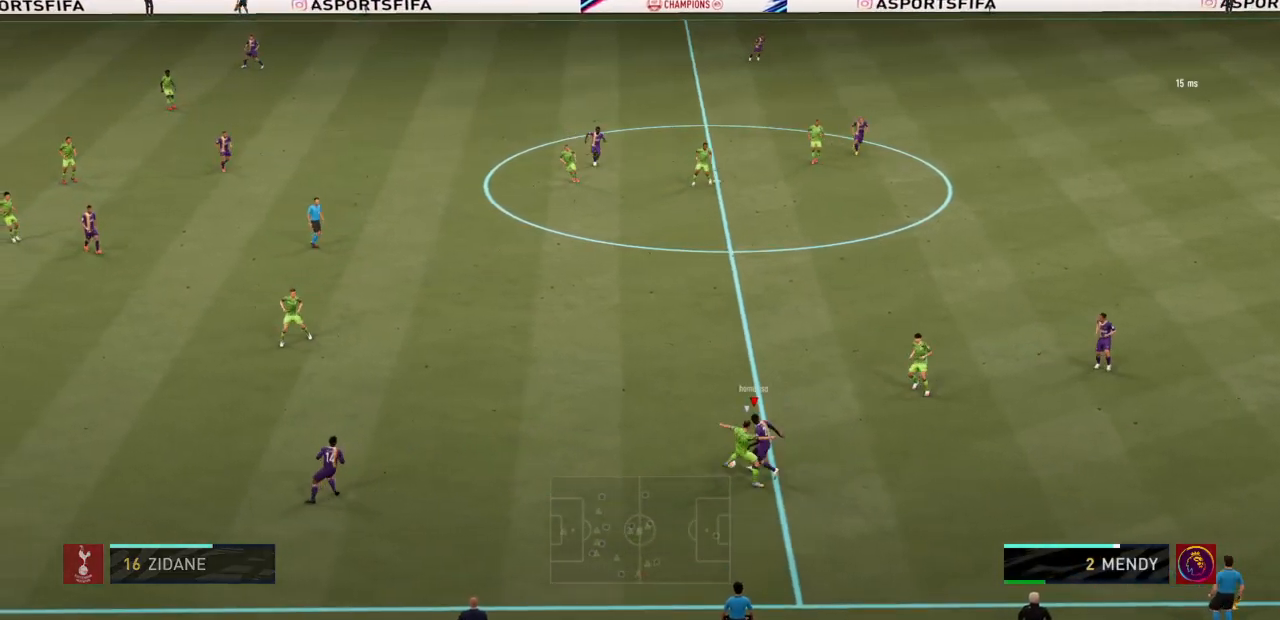
{"buttons": ["R2"], "left_stick": "up", "right_stick": "center", "events": [[133, "SQUARE", "up"], [500, "left_stick", "up"]]}
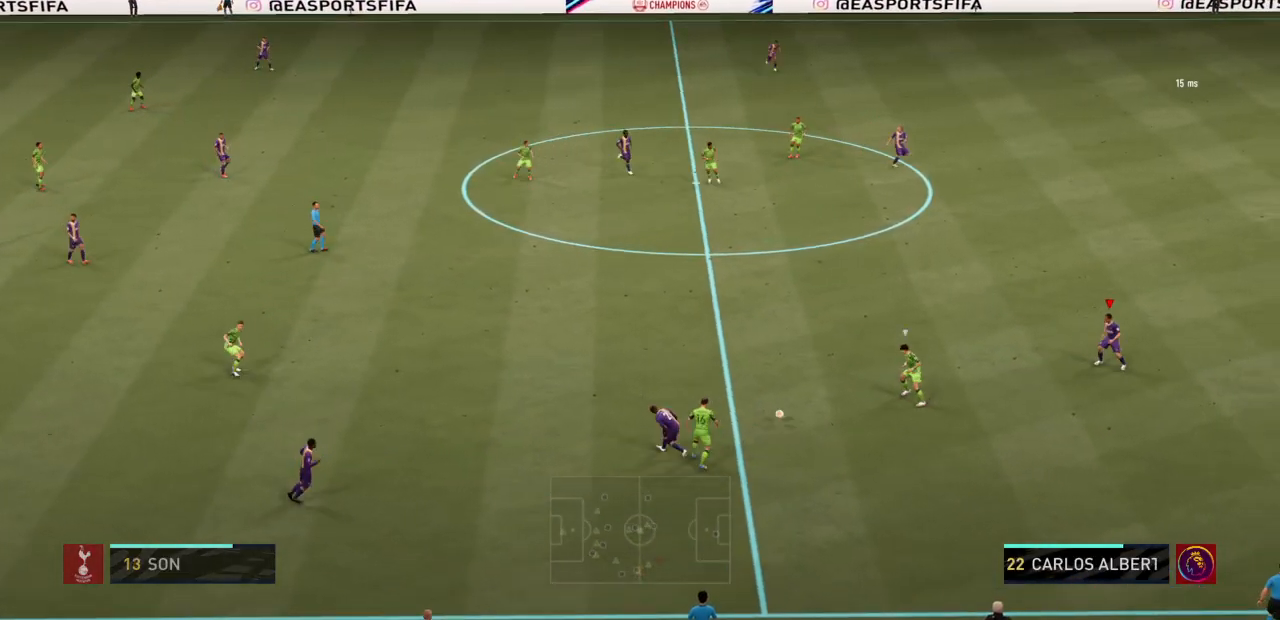
{"buttons": ["L2", "R2"], "left_stick": "up-left", "right_stick": "center", "events": [[101, "left_stick", "up-right"], [234, "L1", "down"], [334, "R2", "up"], [334, "left_stick", "up-left"], [367, "L1", "up"], [367, "R2", "down"], [434, "L2", "down"]]}
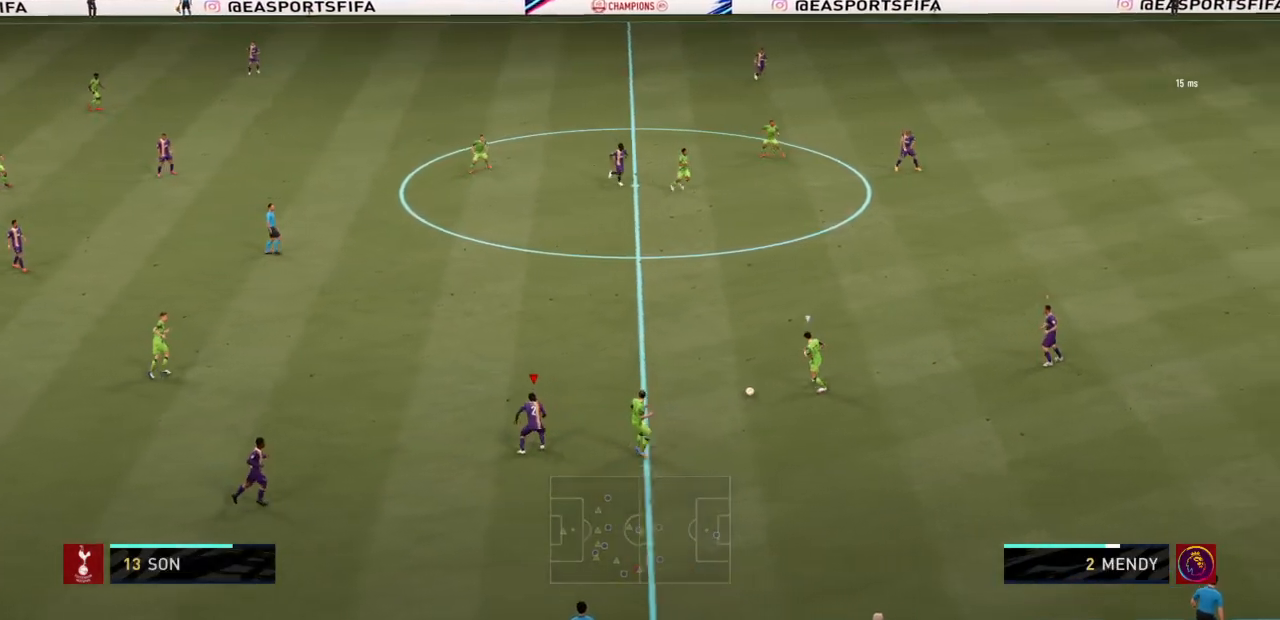
{"buttons": ["R2"], "left_stick": "left", "right_stick": "center", "events": [[33, "left_stick", "left"], [267, "L2", "up"], [400, "L1", "down"], [500, "L1", "up"]]}
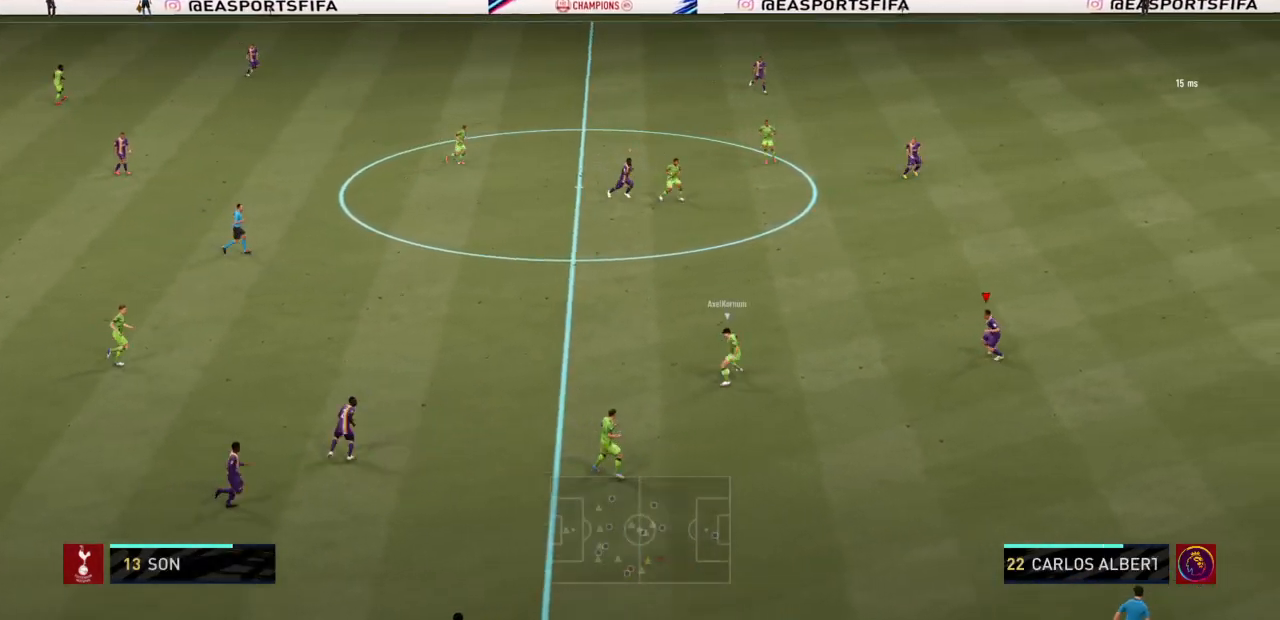
{"buttons": ["L2", "R1", "R2"], "left_stick": "up", "right_stick": "center", "events": [[34, "left_stick", "down-left"], [101, "L2", "down"], [134, "left_stick", "left"], [367, "left_stick", "up-left"], [468, "R1", "down"], [501, "left_stick", "up"]]}